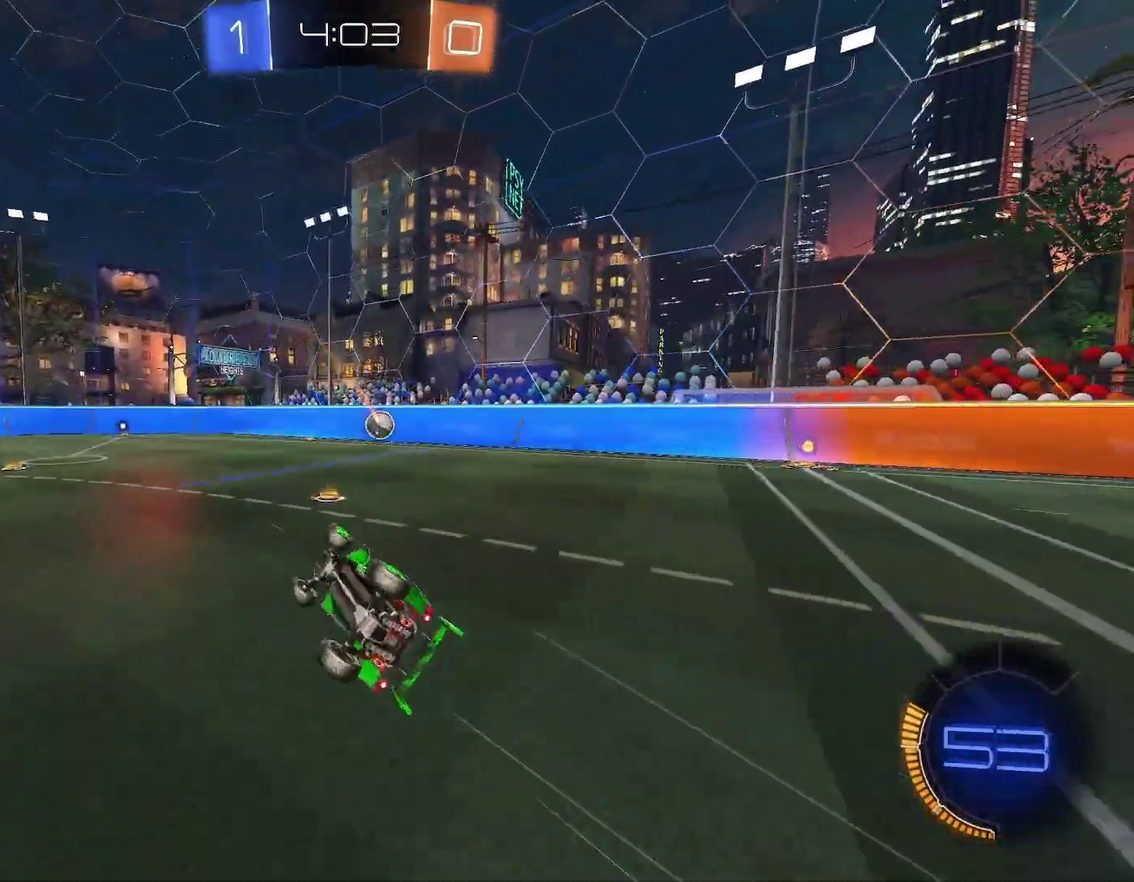
Gameplay with a controller (Xbox layout); each line is a JSON object with the inputs held at the frame after it. "events" lists button and stick changes between this image and that frame as [ms after this image, input, new state], when the widget could be followed in between. Not read: L2 R2 R3 right_stick.
{"buttons": ["R1"], "left_stick": "left", "events": [[183, "left_stick", "down"], [250, "left_stick", "center"], [483, "left_stick", "left"]]}
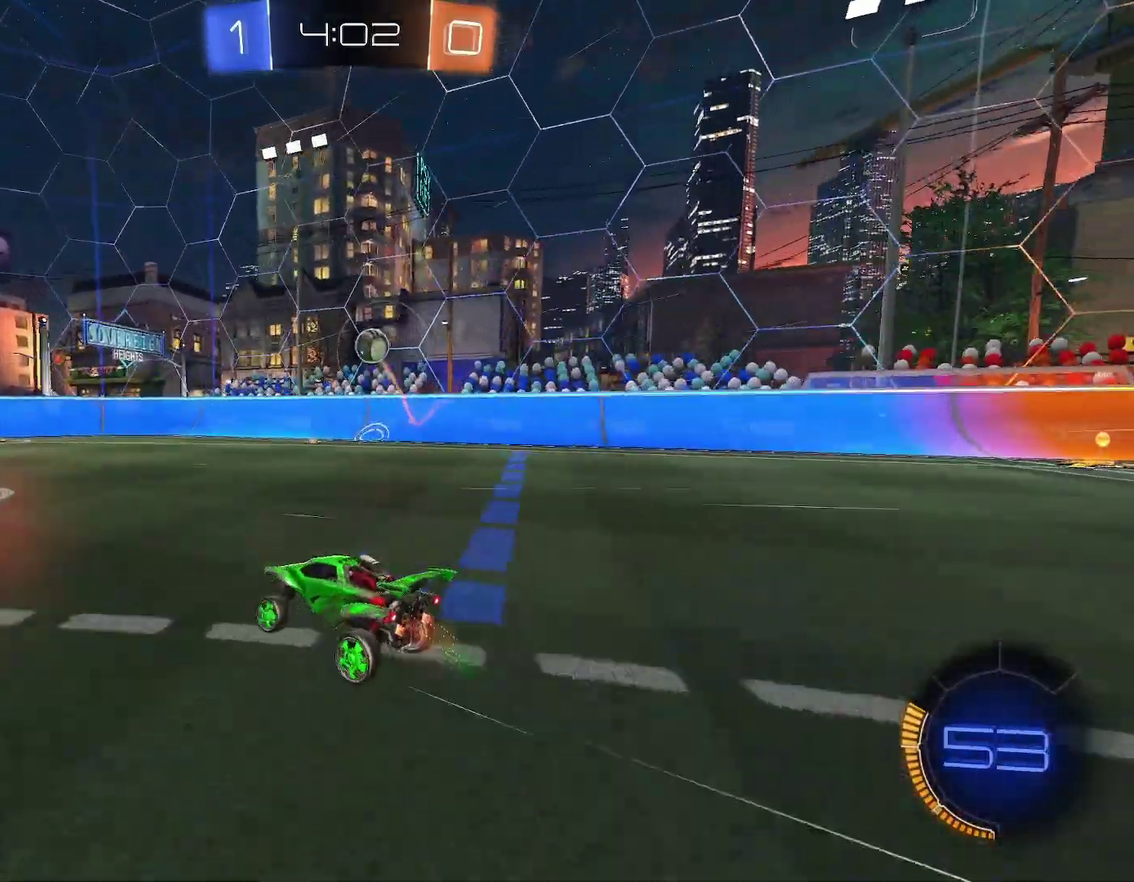
{"buttons": ["R1"], "left_stick": "center", "events": [[300, "left_stick", "center"]]}
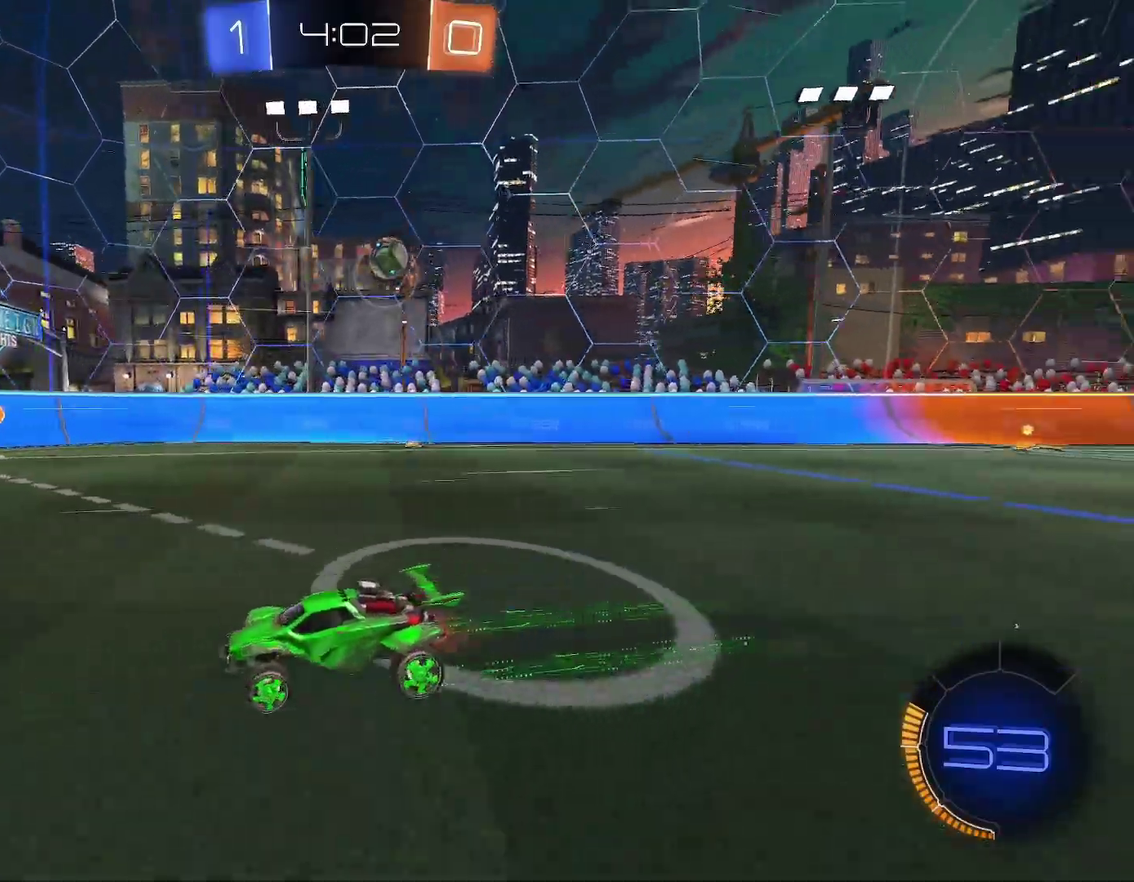
{"buttons": ["R1"], "left_stick": "center", "events": [[17, "left_stick", "right"], [67, "left_stick", "center"], [133, "left_stick", "left"], [200, "left_stick", "center"]]}
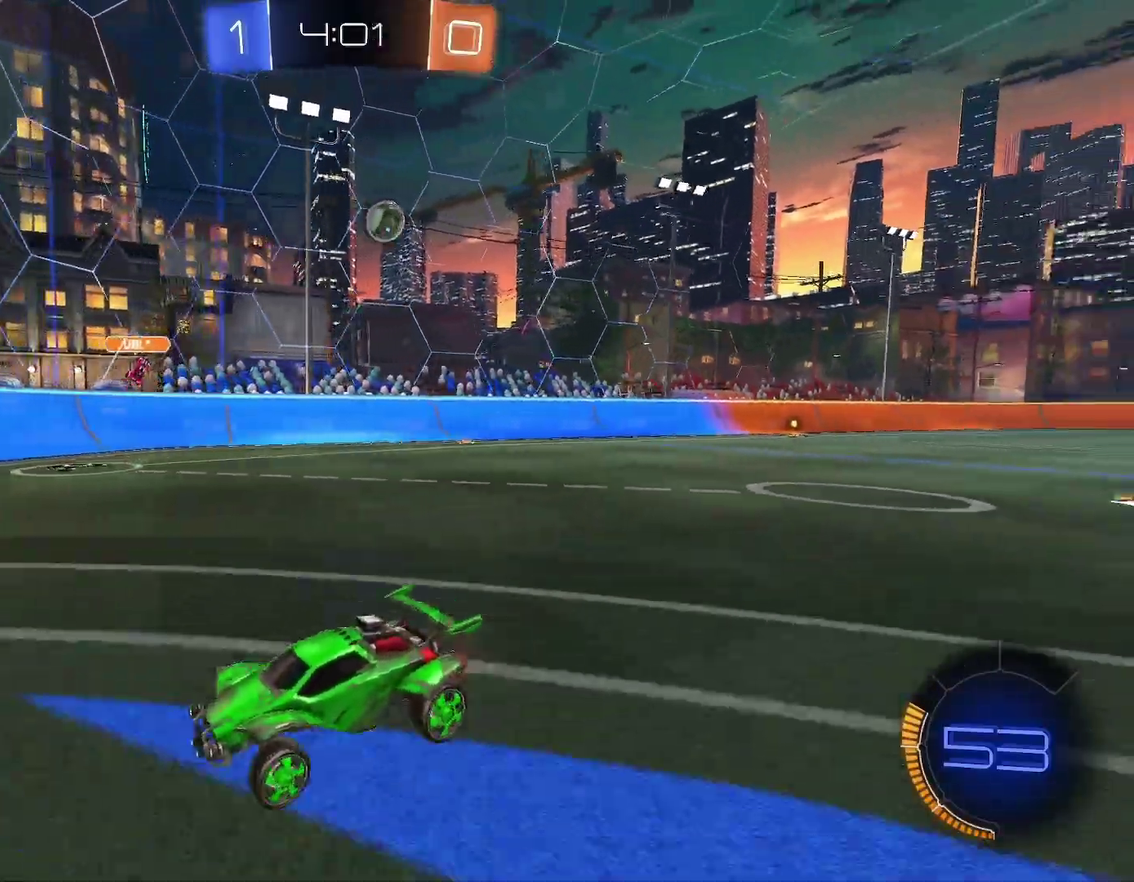
{"buttons": ["L1"], "left_stick": "right", "events": [[17, "left_stick", "right"], [400, "L1", "down"], [417, "R1", "up"]]}
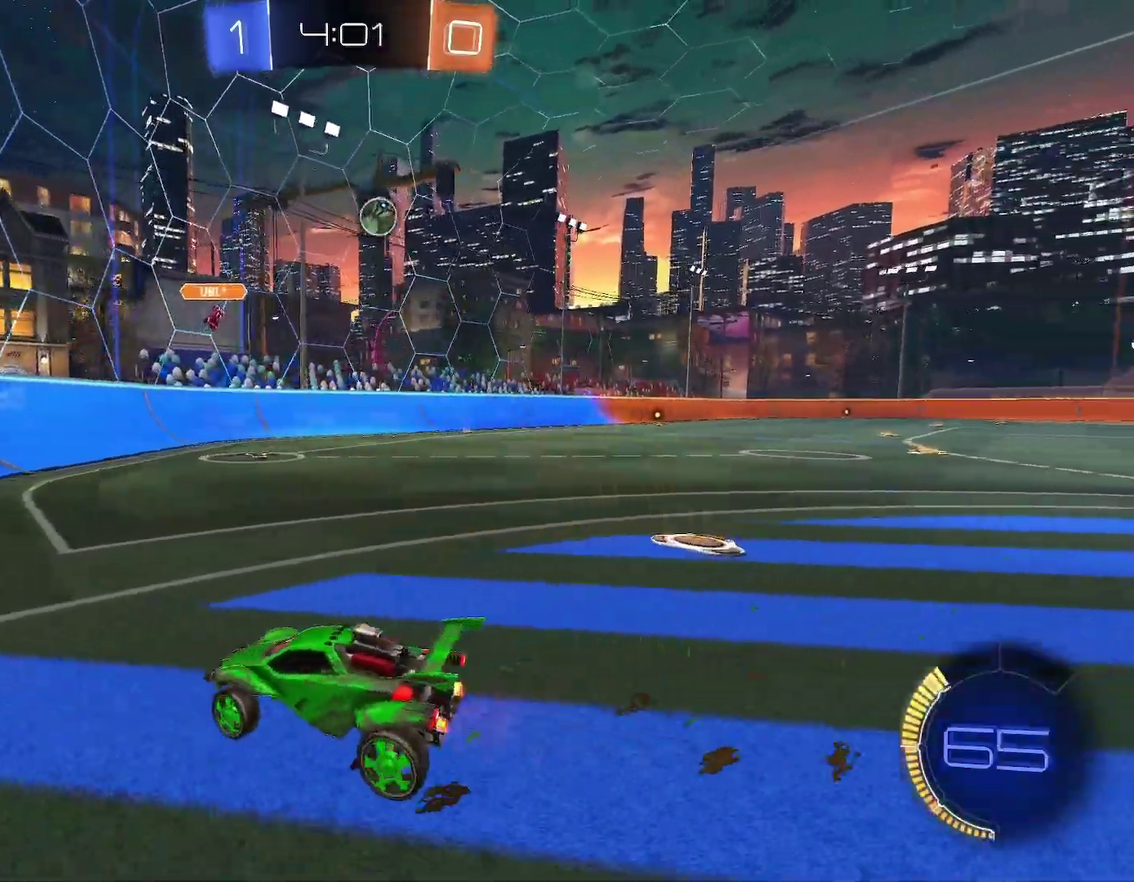
{"buttons": ["R1"], "left_stick": "left", "events": [[67, "L1", "up"], [117, "R1", "down"], [500, "left_stick", "left"]]}
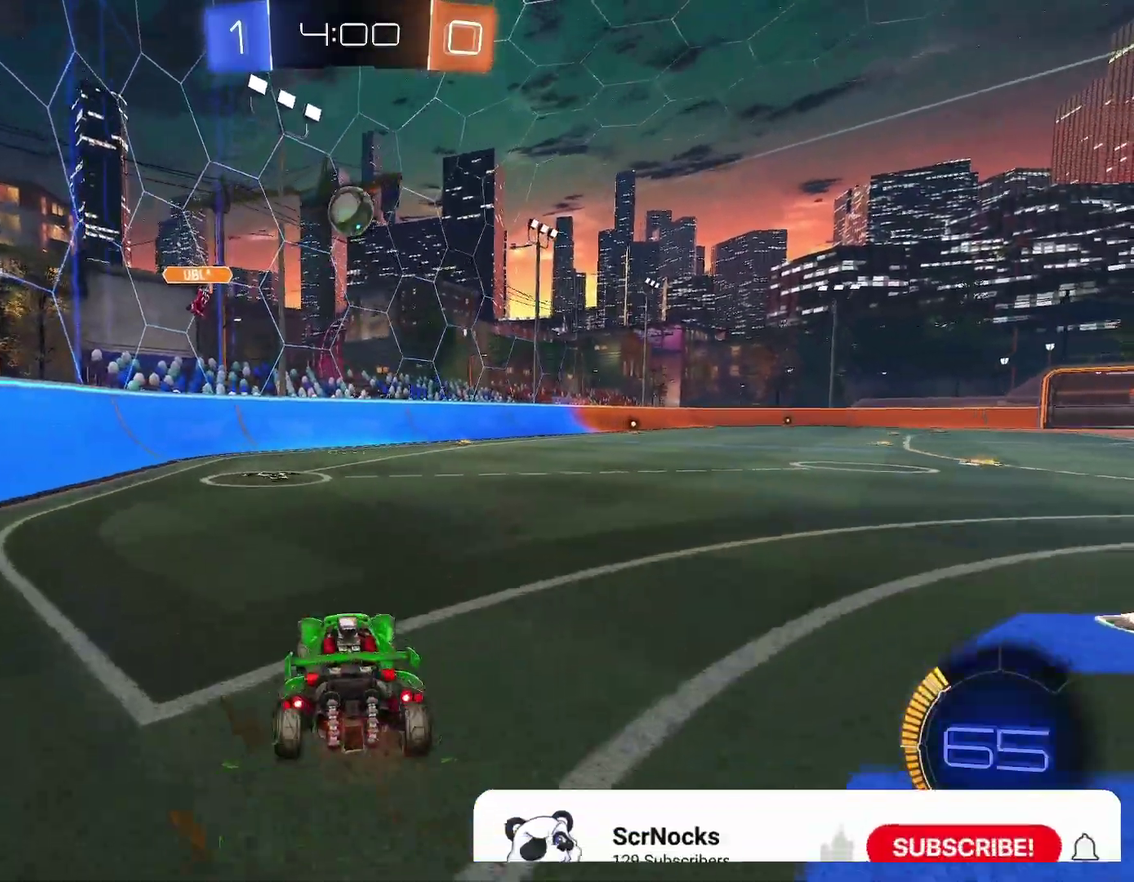
{"buttons": ["A", "B", "R1"], "left_stick": "down-right", "events": [[50, "R1", "up"], [100, "R1", "down"], [200, "left_stick", "center"], [367, "B", "down"], [400, "left_stick", "right"], [417, "A", "down"], [483, "left_stick", "down-right"]]}
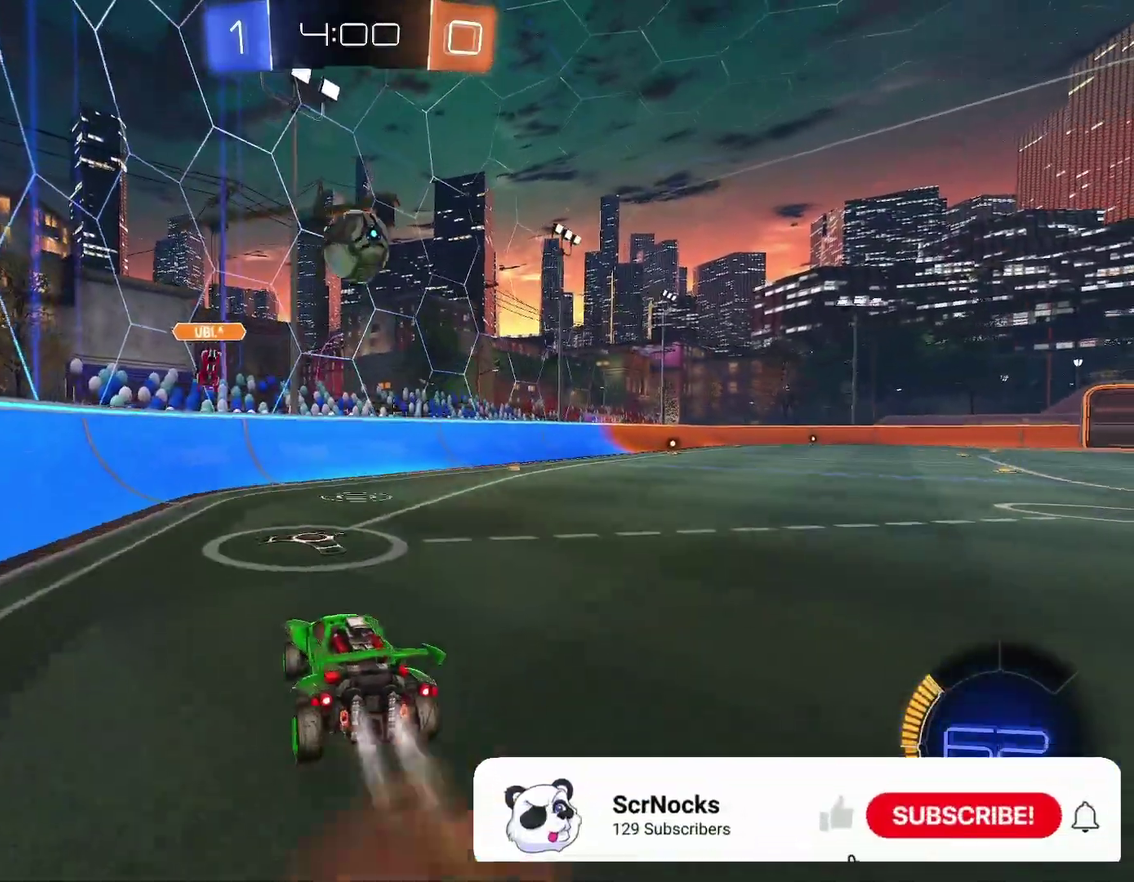
{"buttons": ["A", "B"], "left_stick": "down", "events": [[133, "left_stick", "down-left"], [183, "A", "up"], [183, "left_stick", "up-left"], [283, "left_stick", "up-right"], [317, "R1", "up"], [383, "A", "down"], [483, "left_stick", "down"]]}
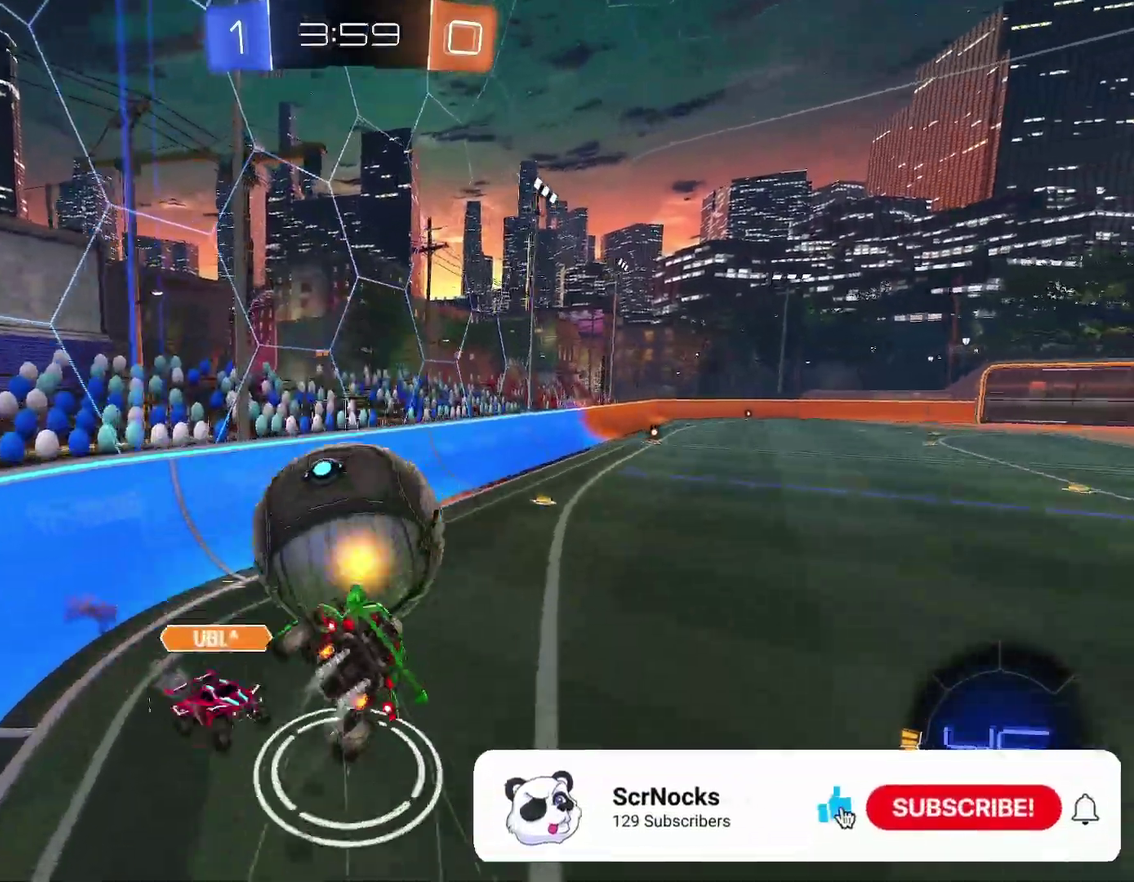
{"buttons": ["R1"], "left_stick": "up-right", "events": [[17, "A", "up"], [50, "B", "up"], [117, "R1", "down"], [183, "left_stick", "down-right"], [350, "left_stick", "up-right"]]}
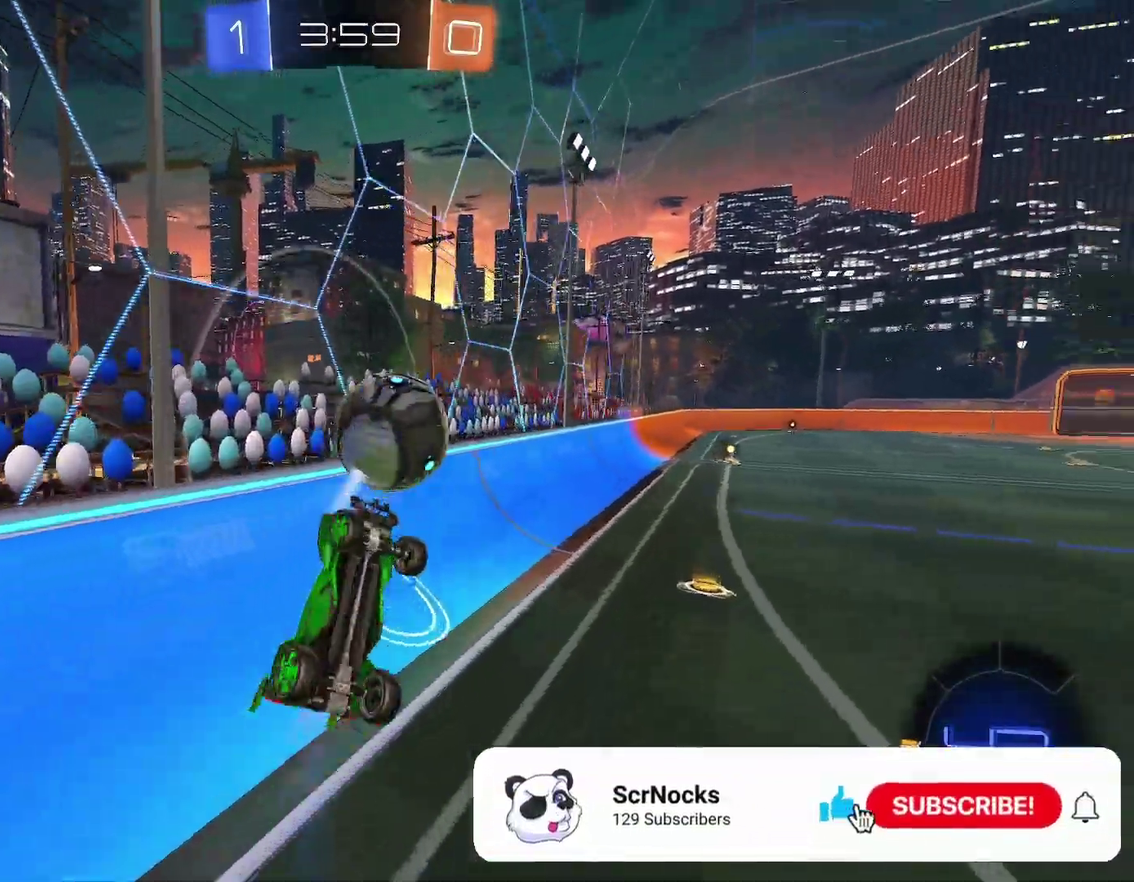
{"buttons": ["R1"], "left_stick": "up-right"}
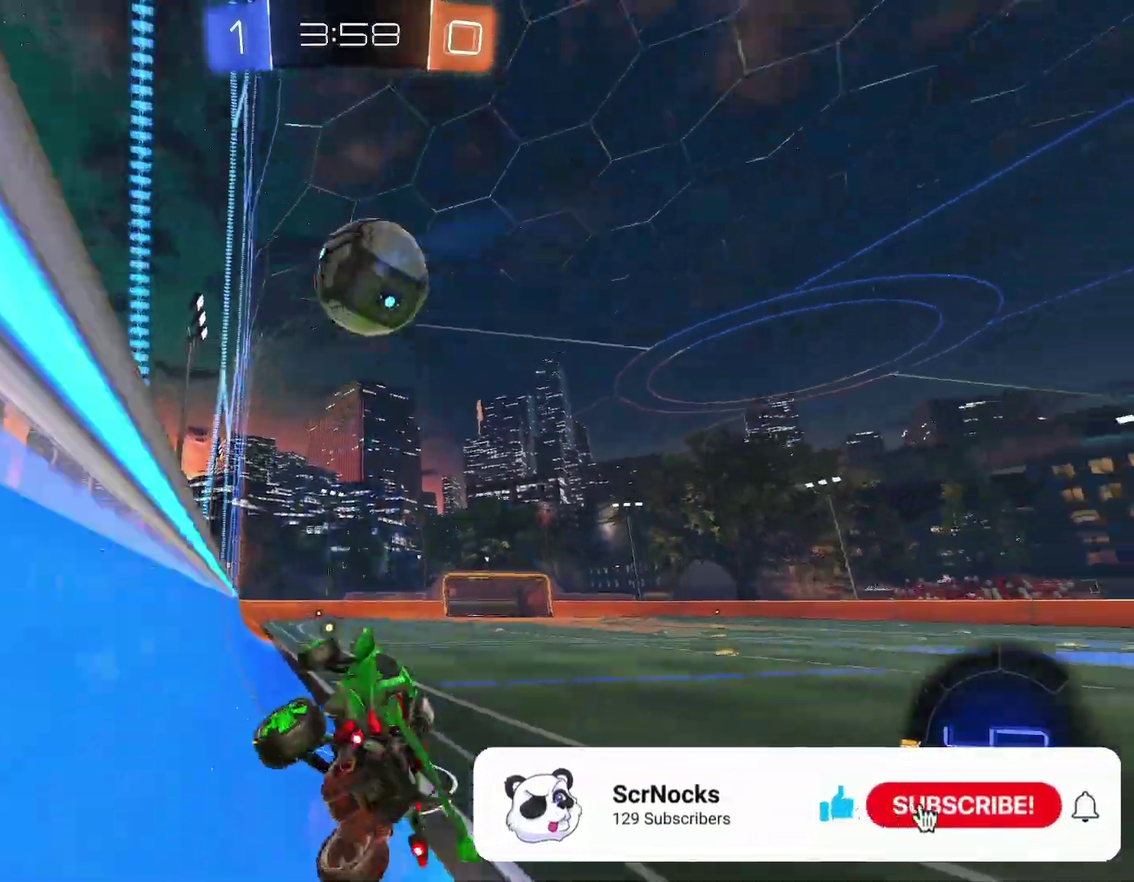
{"buttons": ["R1"], "left_stick": "right", "events": [[33, "left_stick", "center"], [150, "left_stick", "down-right"], [283, "left_stick", "down-left"], [433, "left_stick", "down-right"], [483, "left_stick", "right"]]}
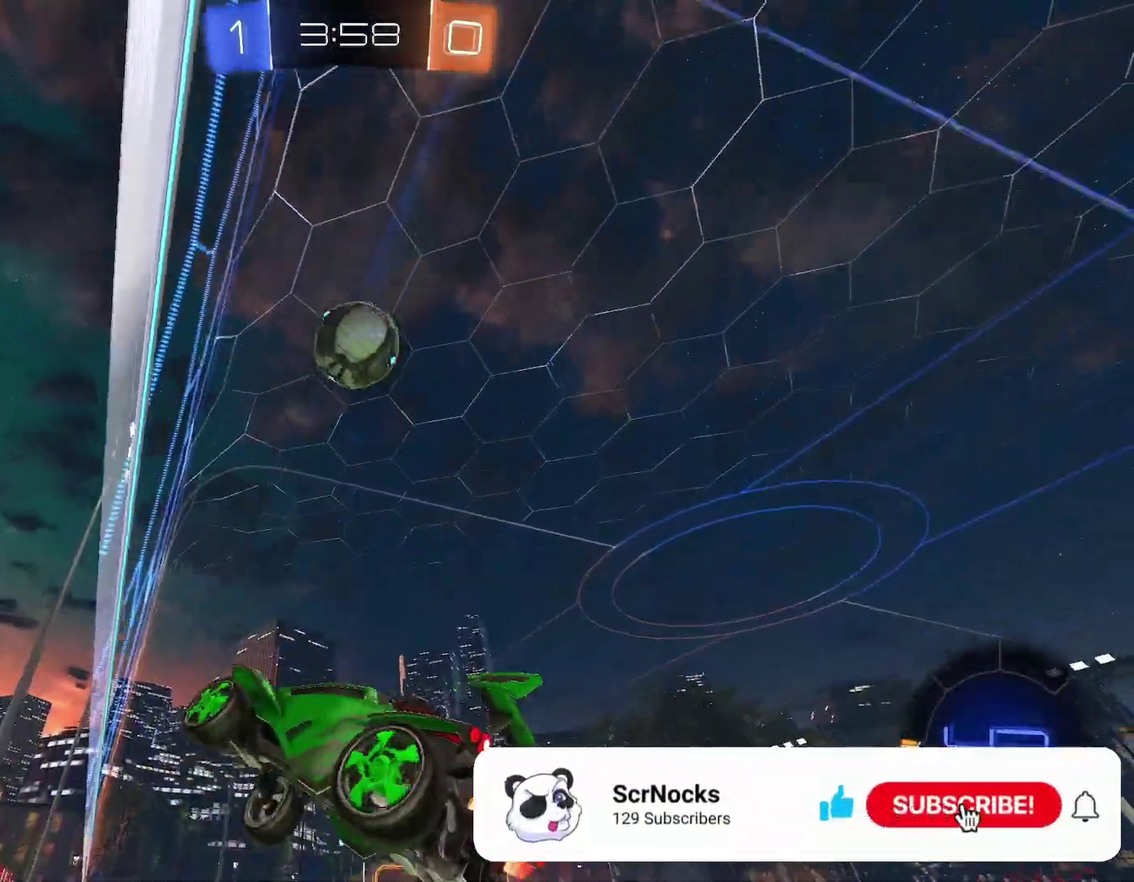
{"buttons": ["R1"], "left_stick": "center", "events": [[433, "left_stick", "center"]]}
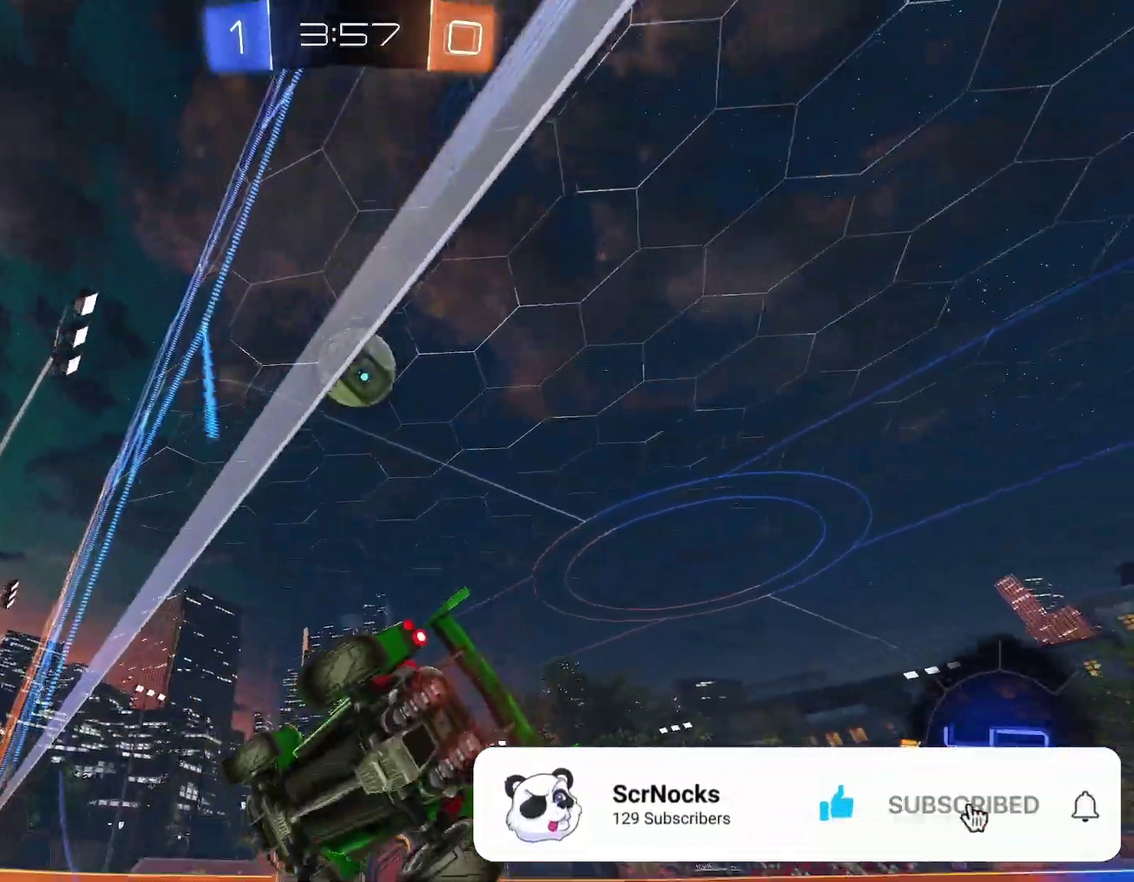
{"buttons": [], "left_stick": "center", "events": [[67, "left_stick", "down-left"], [167, "left_stick", "center"], [283, "left_stick", "left"], [433, "left_stick", "center"], [483, "R1", "up"]]}
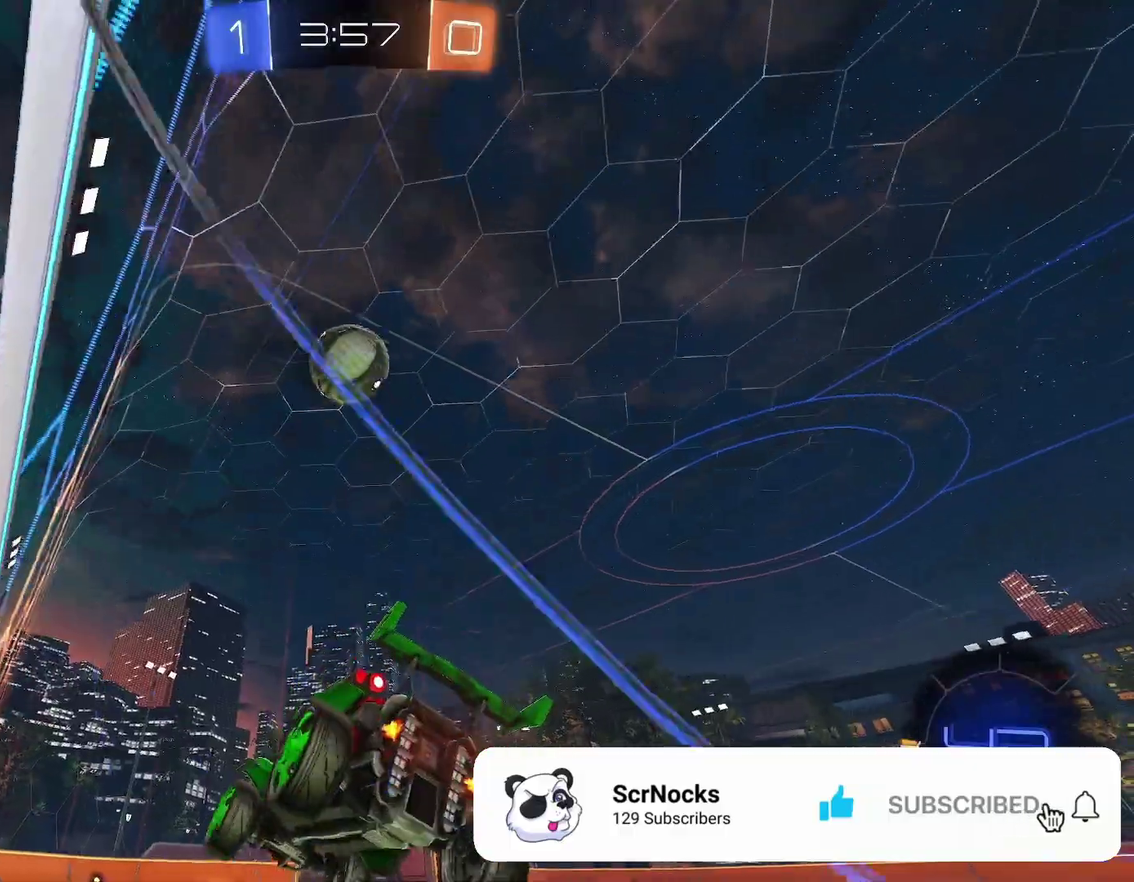
{"buttons": ["A", "B"], "left_stick": "down-left", "events": [[50, "R1", "down"], [267, "left_stick", "right"], [333, "left_stick", "center"], [383, "R1", "up"], [433, "B", "down"], [467, "A", "down"], [500, "left_stick", "down-left"]]}
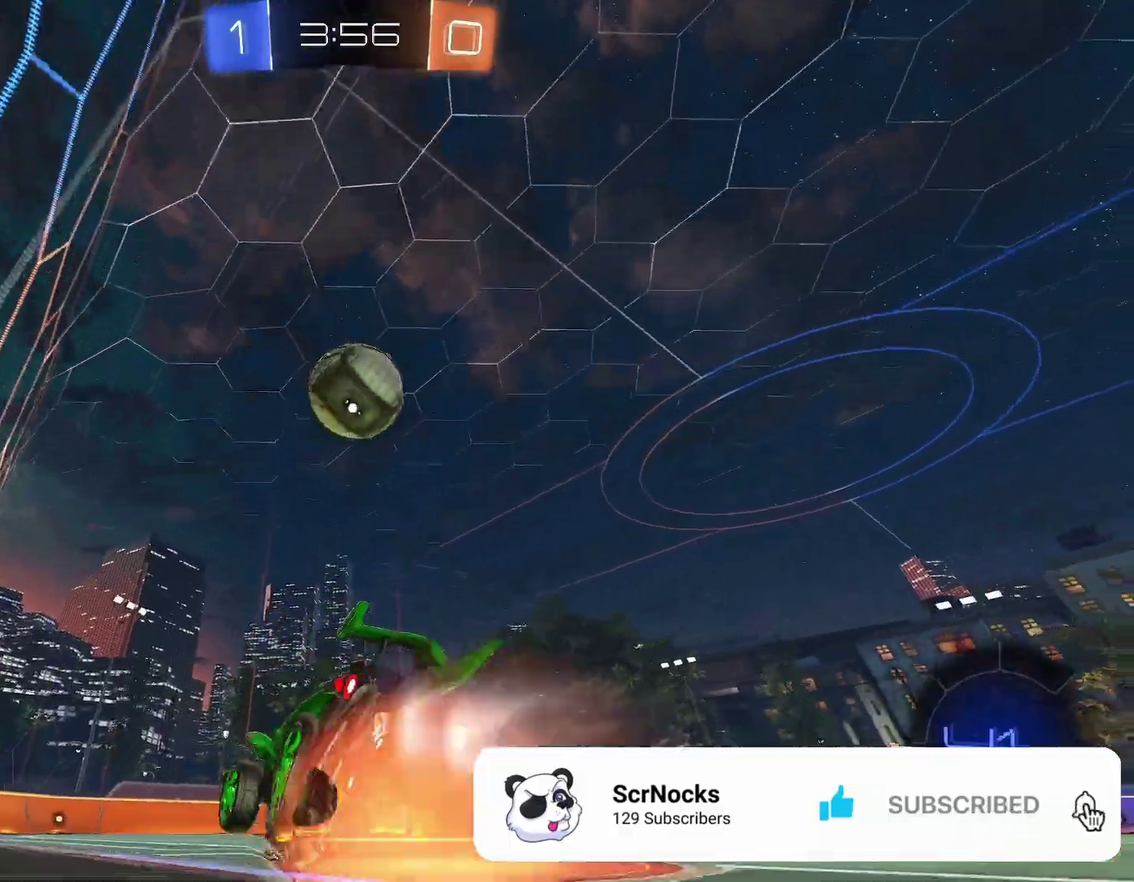
{"buttons": ["A", "B"], "left_stick": "down", "events": [[217, "left_stick", "right"], [250, "A", "up"], [283, "left_stick", "up-right"], [383, "A", "down"], [500, "left_stick", "down"]]}
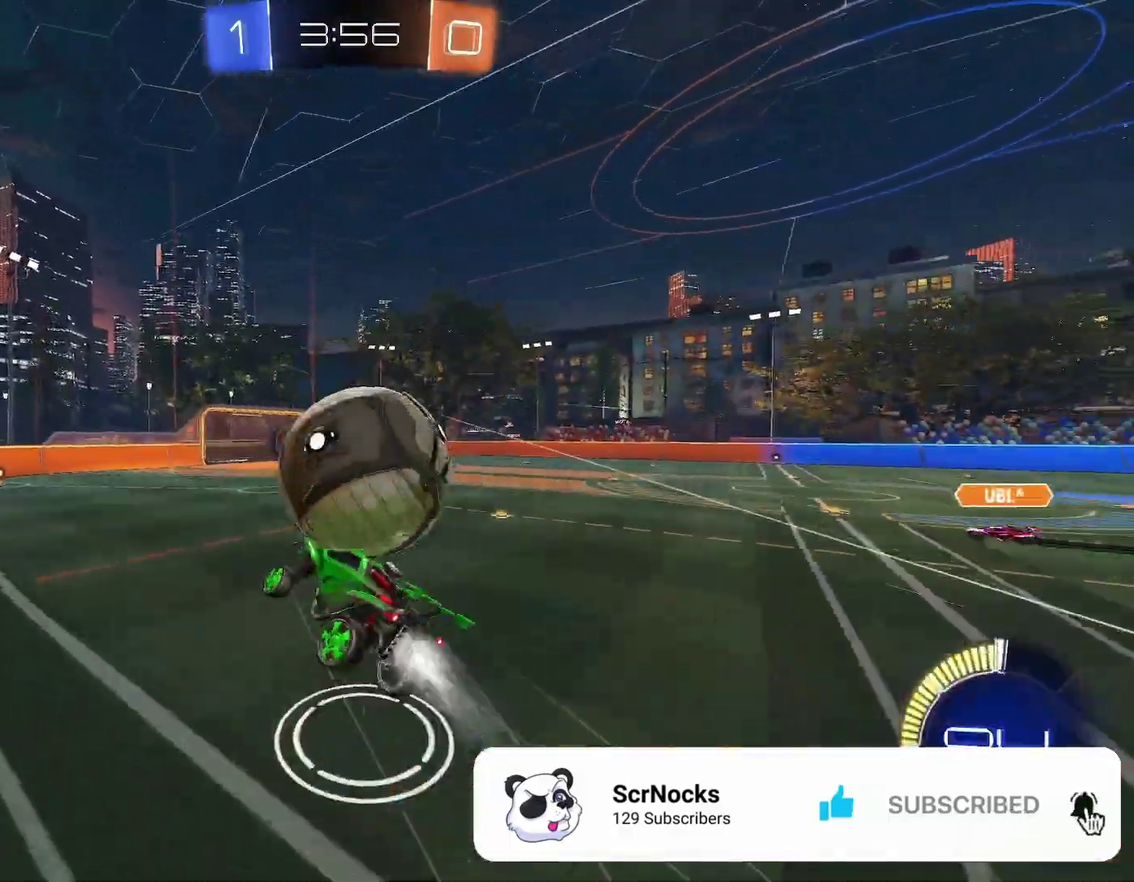
{"buttons": ["Y", "R1"], "left_stick": "down-right", "events": [[133, "A", "up"], [317, "left_stick", "down-right"], [383, "B", "up"], [450, "Y", "down"], [467, "R1", "down"]]}
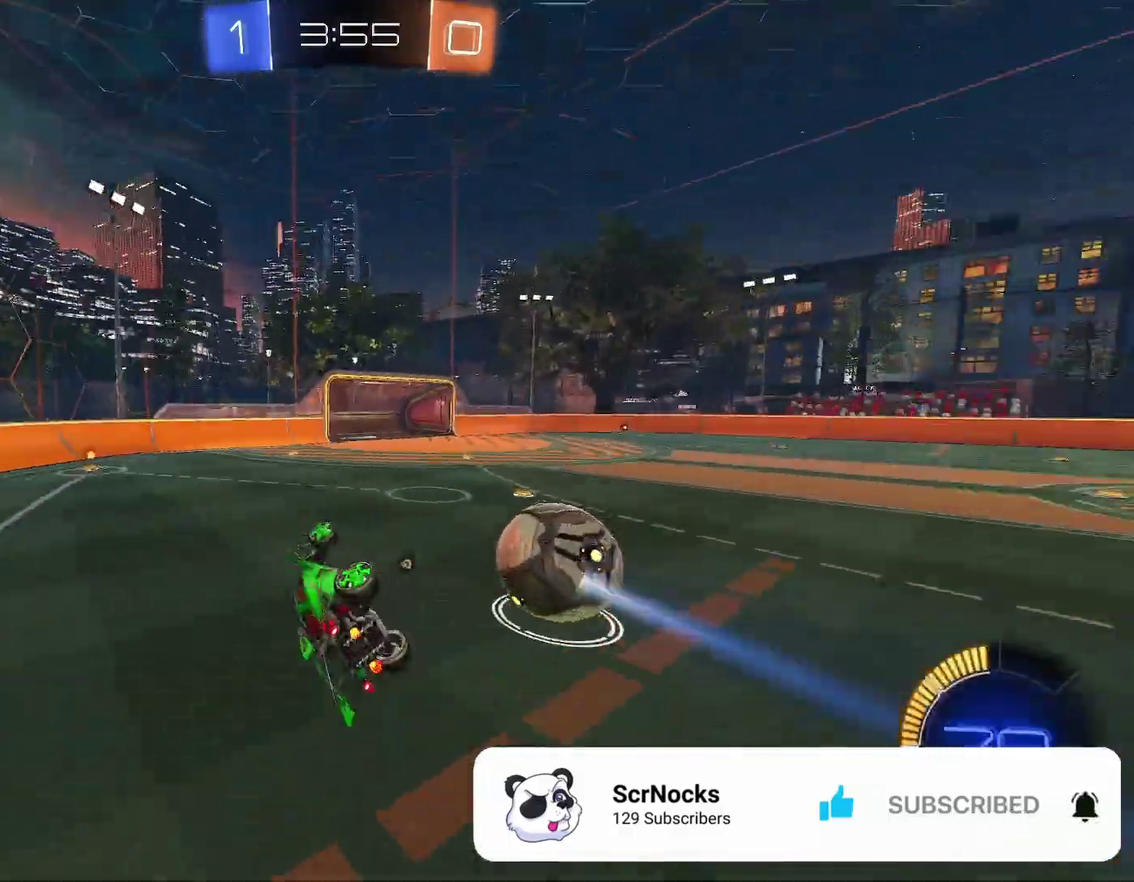
{"buttons": ["R1"], "left_stick": "left", "events": [[67, "Y", "up"], [250, "Y", "down"], [250, "left_stick", "center"], [317, "Y", "up"], [467, "left_stick", "left"]]}
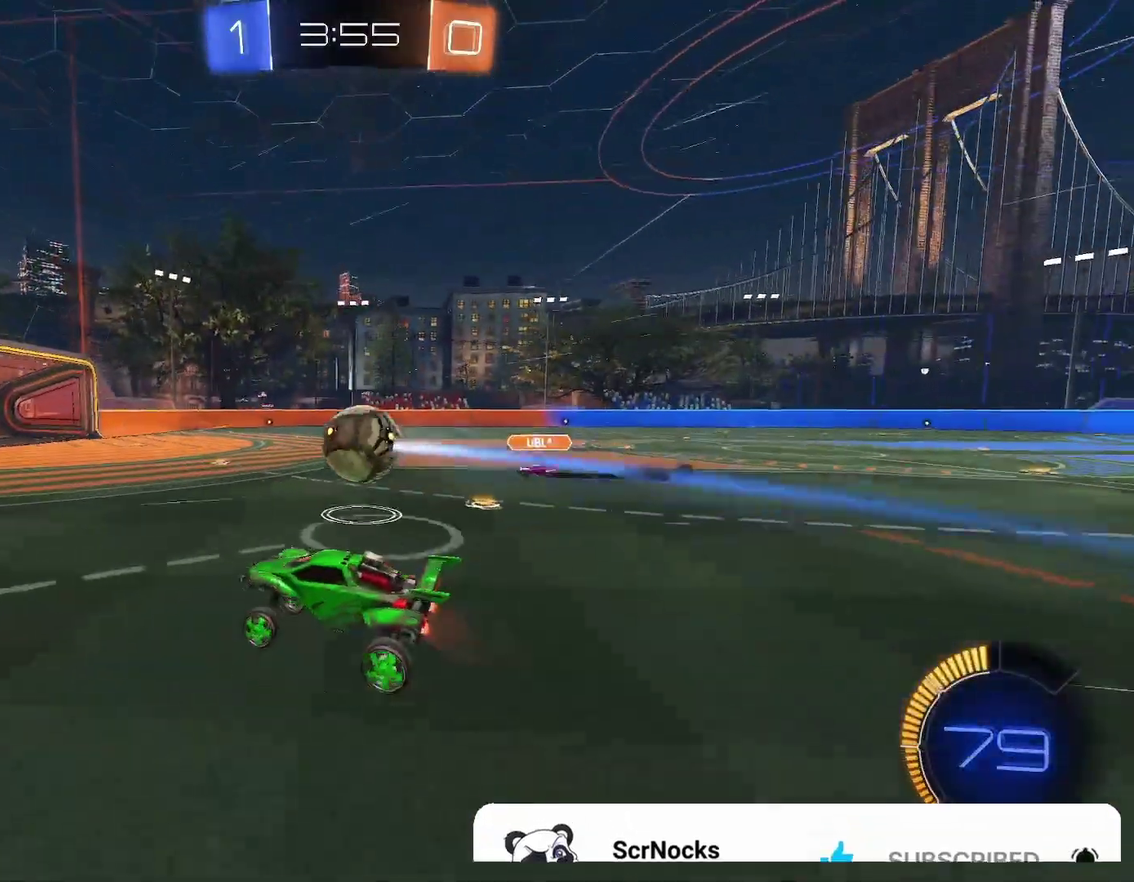
{"buttons": ["R1"], "left_stick": "left", "events": [[33, "left_stick", "center"], [250, "left_stick", "left"]]}
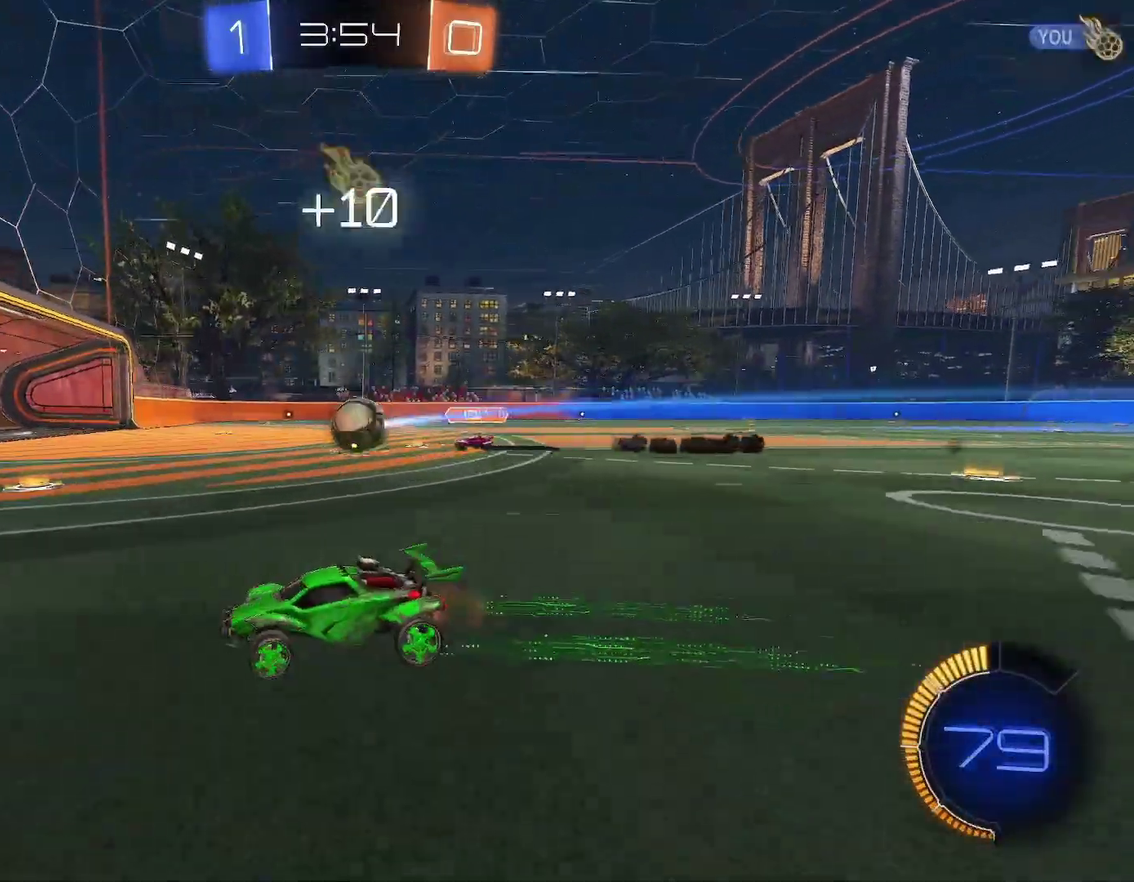
{"buttons": ["R1"], "left_stick": "left", "events": []}
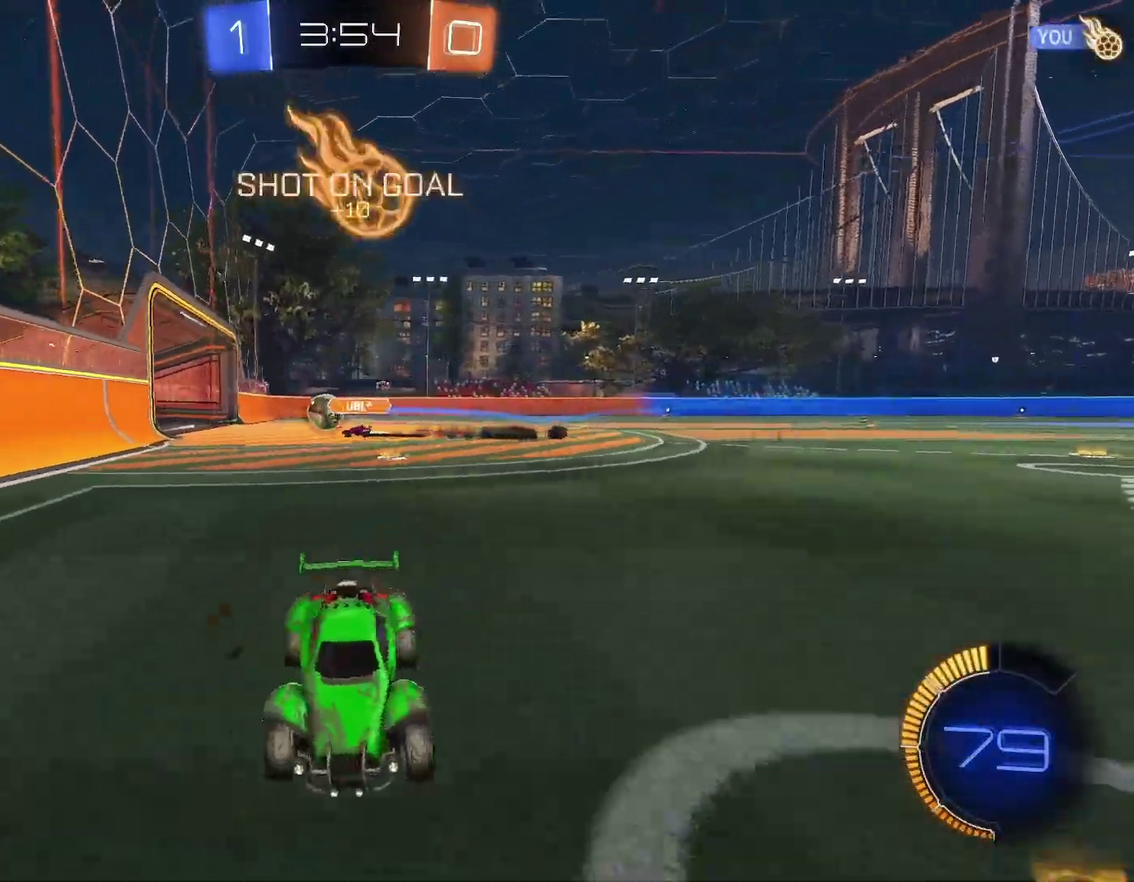
{"buttons": [], "left_stick": "left", "events": [[350, "R1", "up"]]}
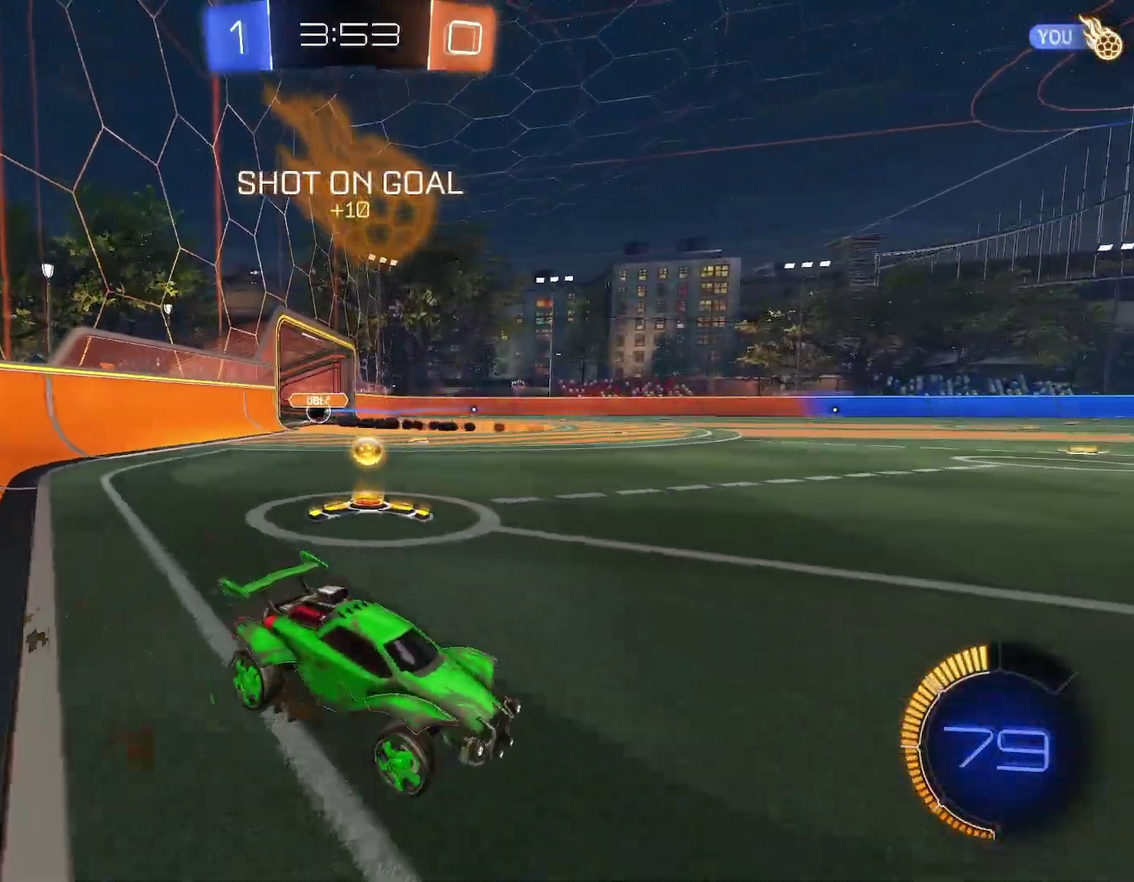
{"buttons": ["A", "B"], "left_stick": "down", "events": [[33, "R1", "down"], [217, "B", "down"], [233, "R1", "up"], [267, "A", "down"], [283, "left_stick", "up-left"], [350, "A", "up"], [433, "A", "down"], [500, "left_stick", "down"]]}
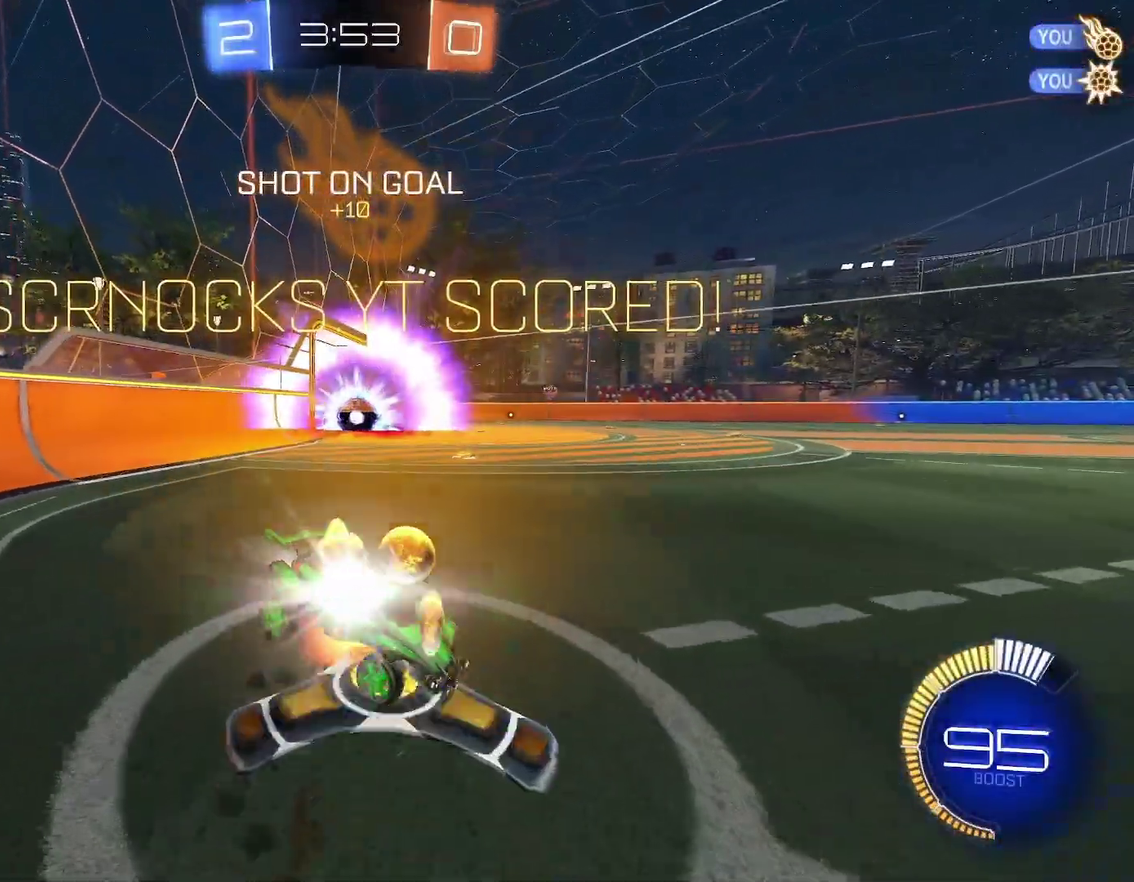
{"buttons": ["B"], "left_stick": "down-right"}
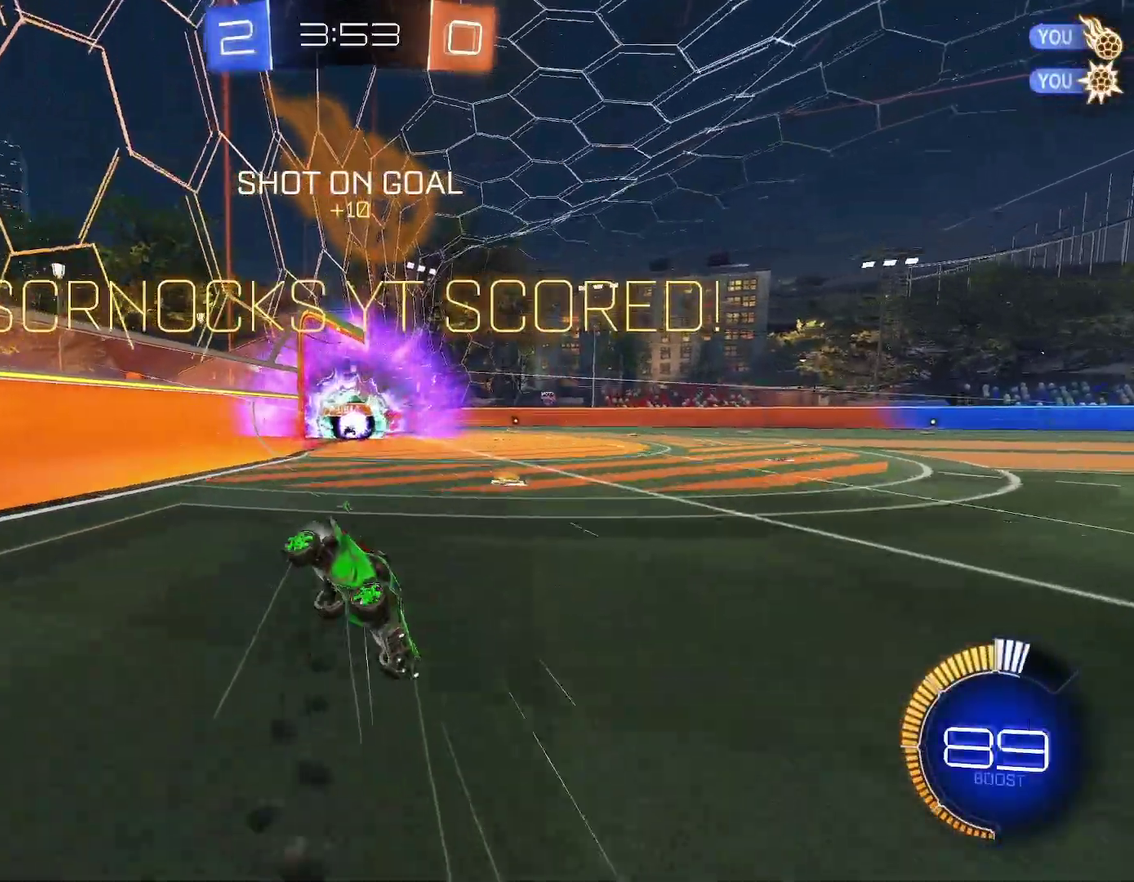
{"buttons": ["B"], "left_stick": "right", "events": [[450, "left_stick", "right"]]}
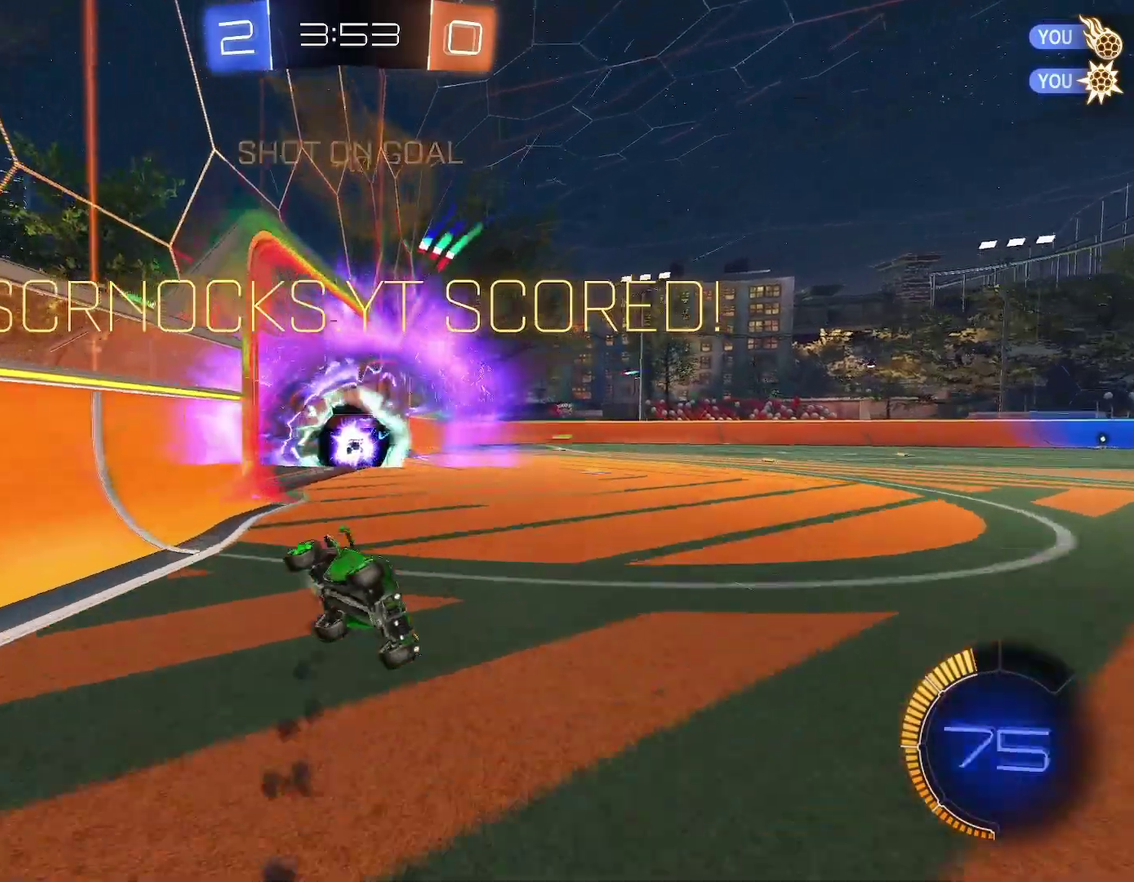
{"buttons": ["B"], "left_stick": "down", "events": [[117, "left_stick", "down-right"], [450, "left_stick", "down"]]}
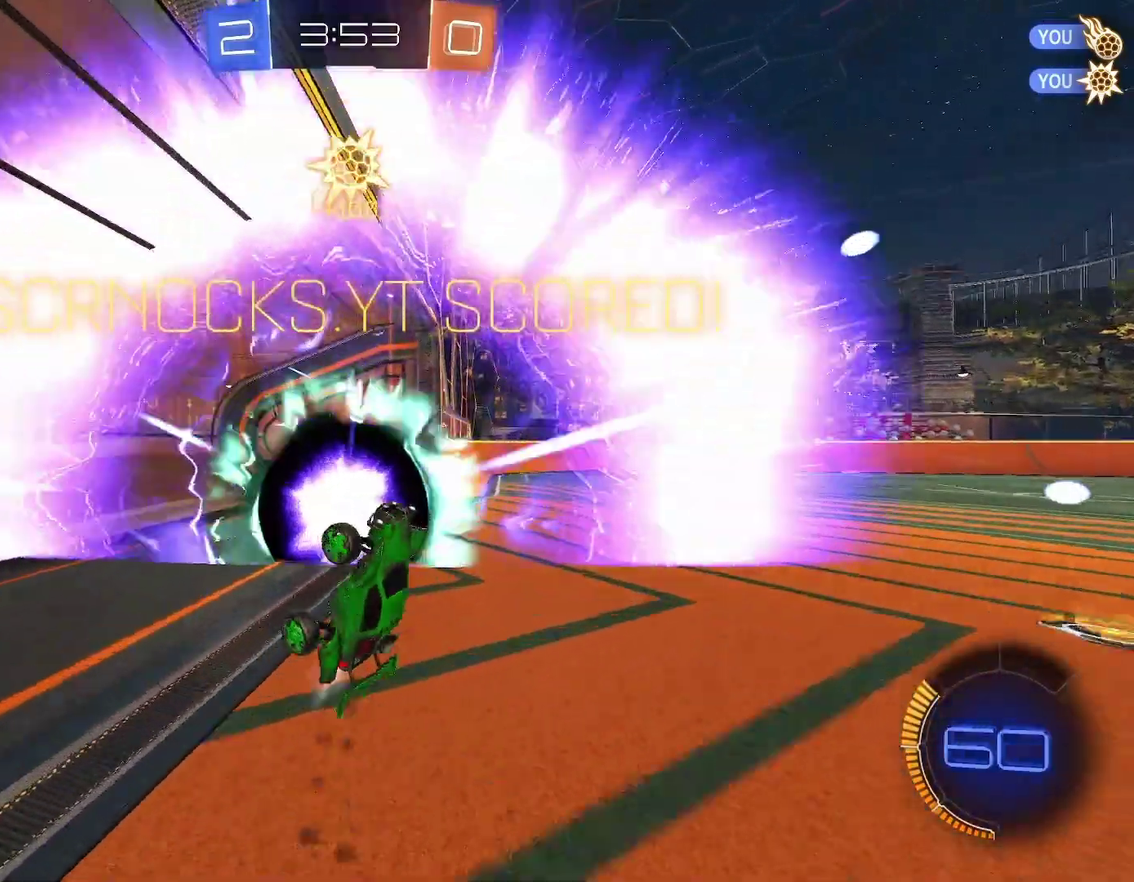
{"buttons": [], "left_stick": "up-right", "events": [[100, "left_stick", "left"], [433, "left_stick", "up-right"], [450, "B", "up"]]}
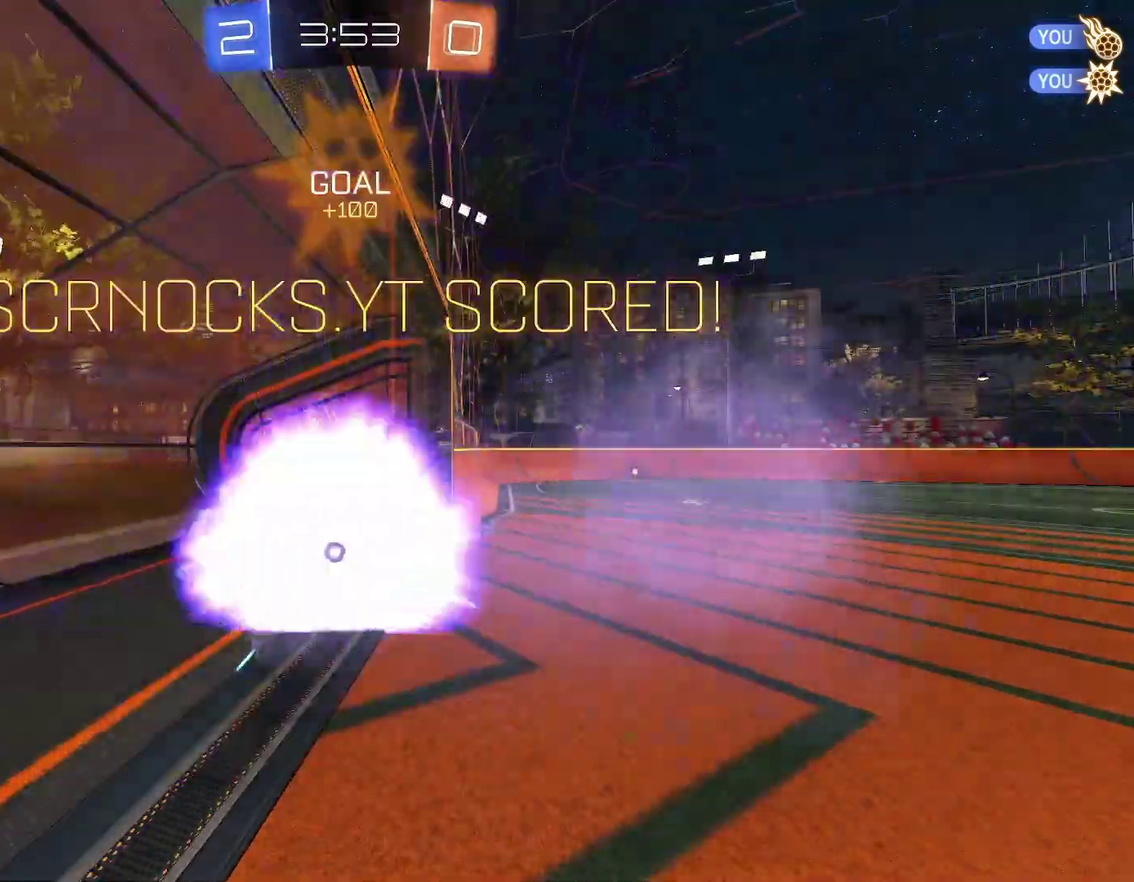
{"buttons": [], "left_stick": "center", "events": [[50, "left_stick", "center"]]}